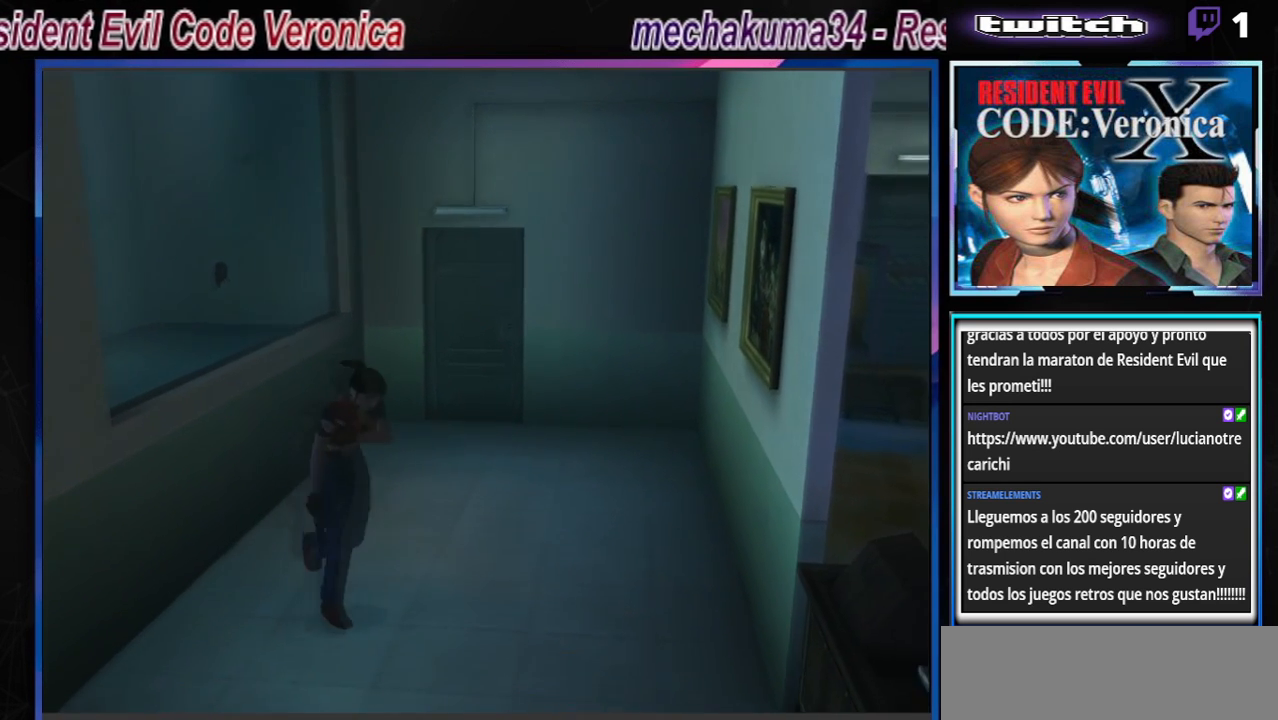
Gameplay with a controller (Xbox layout); each line is a JSON object with the inputs held at the frame after it. "events" lists button and stick changes between this image and that frame as [ms after this image, input, new state], when the widget could be followed in between. Not read: L3 R3 right_stick.
{"buttons": [], "left_stick": "center", "events": [[233, "left_stick", "up-right"], [367, "B", "up"], [467, "left_stick", "center"]]}
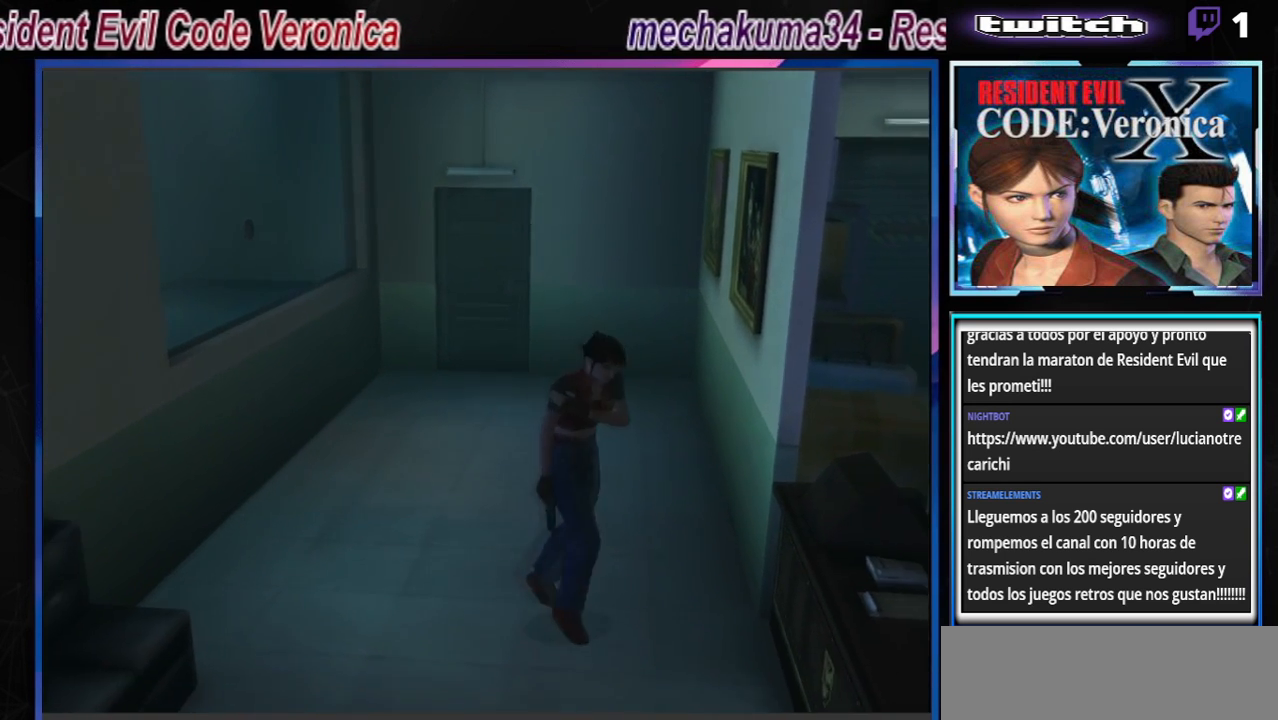
{"buttons": [], "left_stick": "center", "events": [[300, "Y", "down"], [467, "Y", "up"]]}
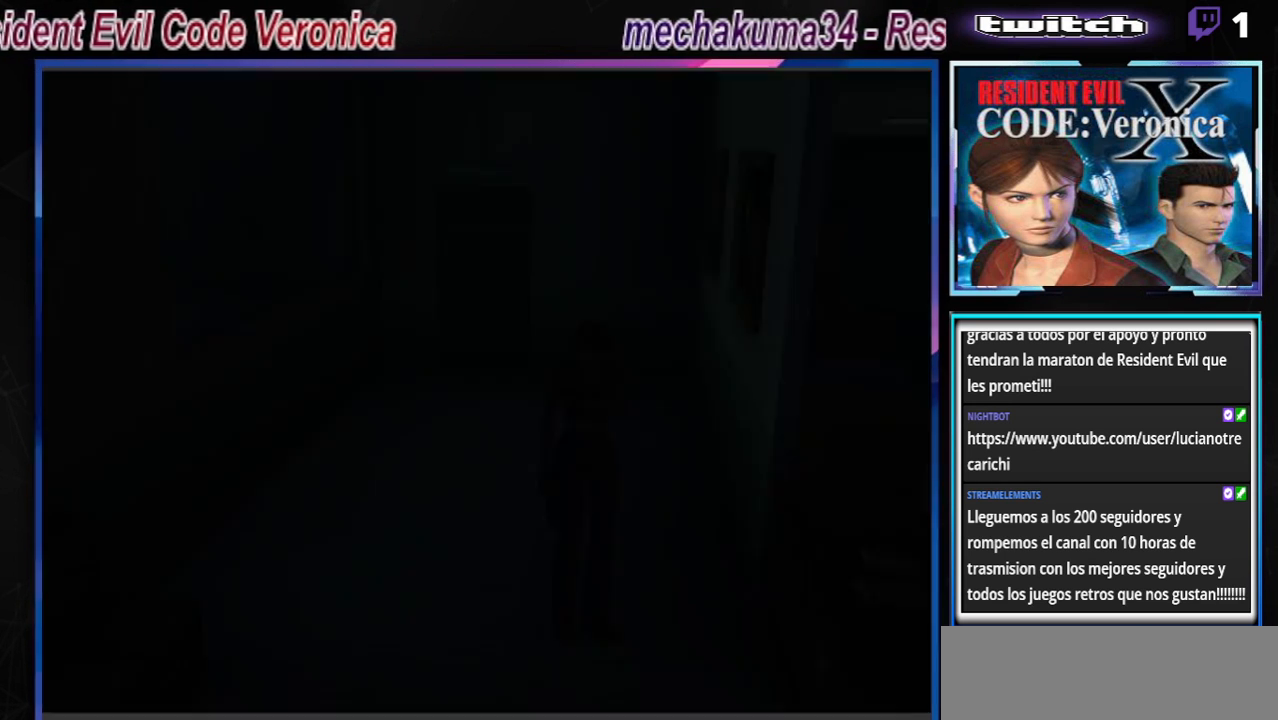
{"buttons": [], "left_stick": "center", "events": []}
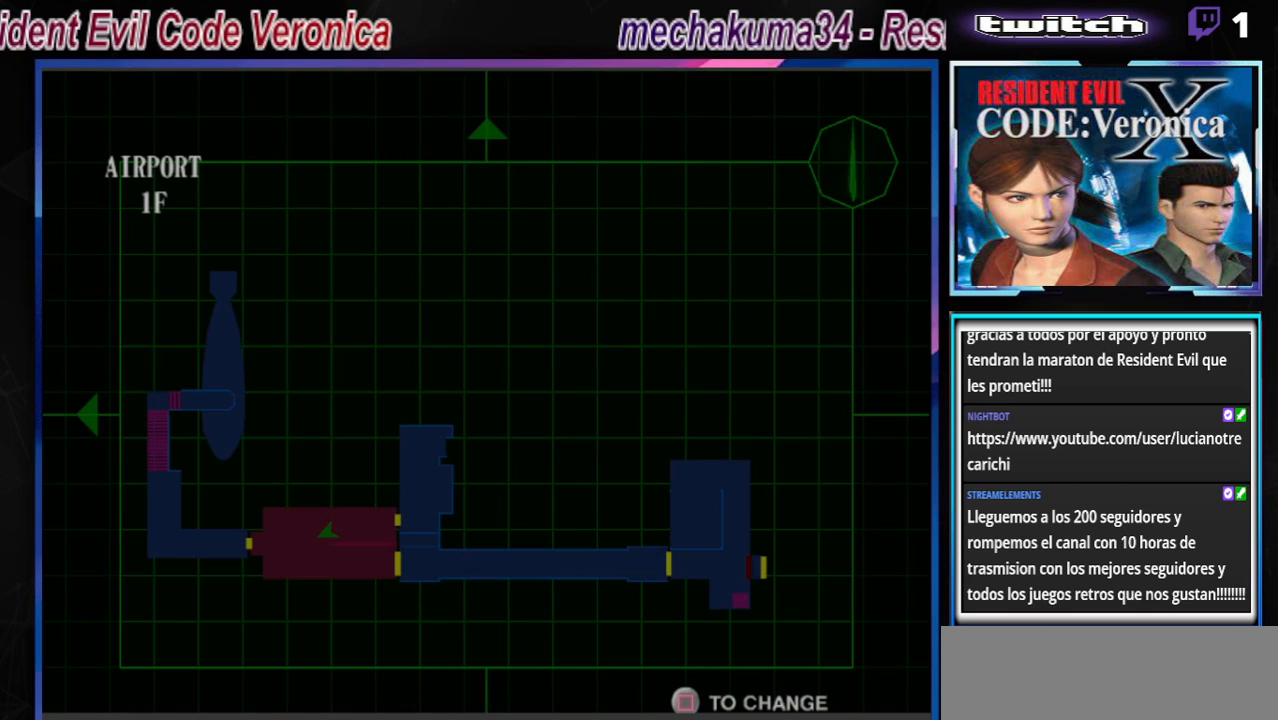
{"buttons": [], "left_stick": "center", "events": []}
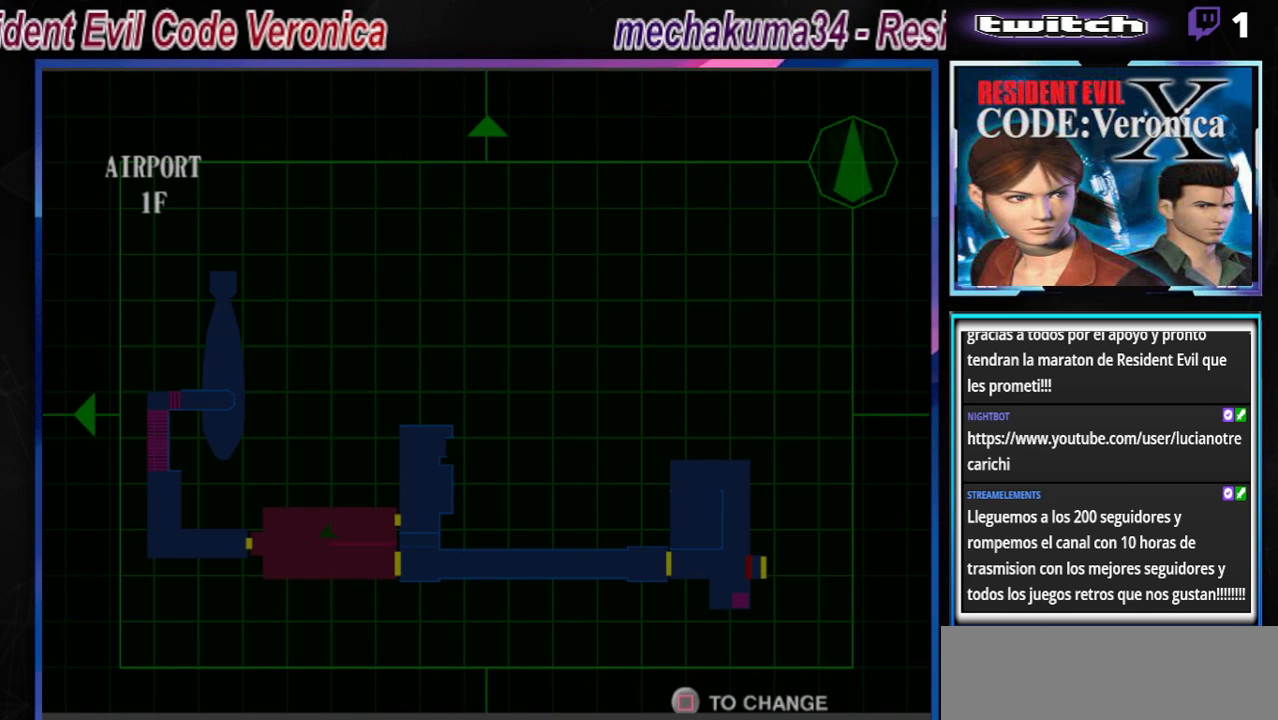
{"buttons": [], "left_stick": "center", "events": []}
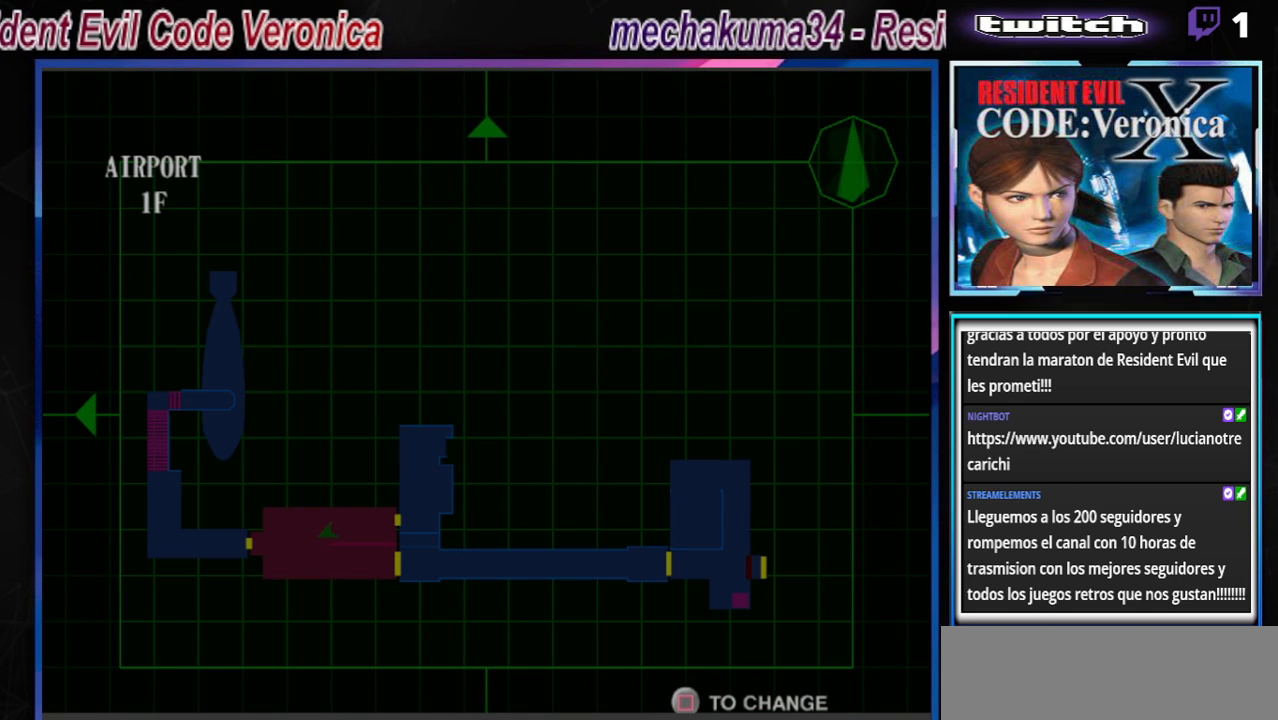
{"buttons": [], "left_stick": "center", "events": []}
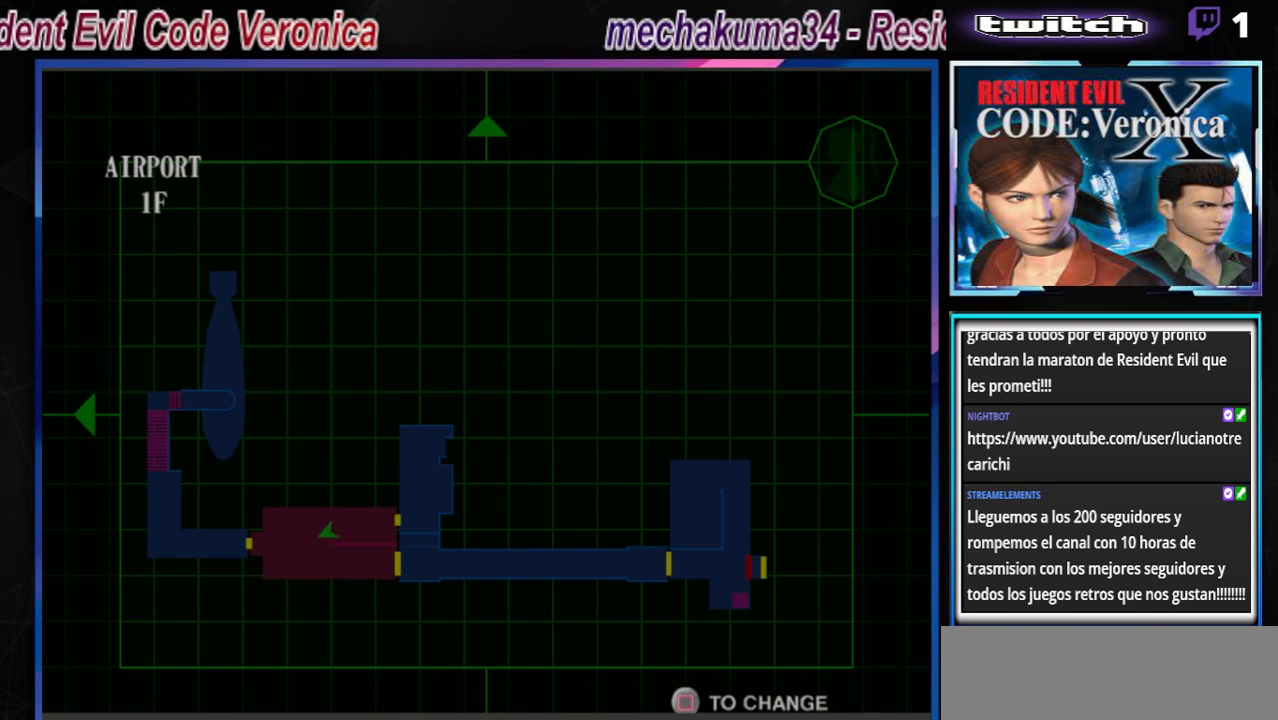
{"buttons": [], "left_stick": "center", "events": []}
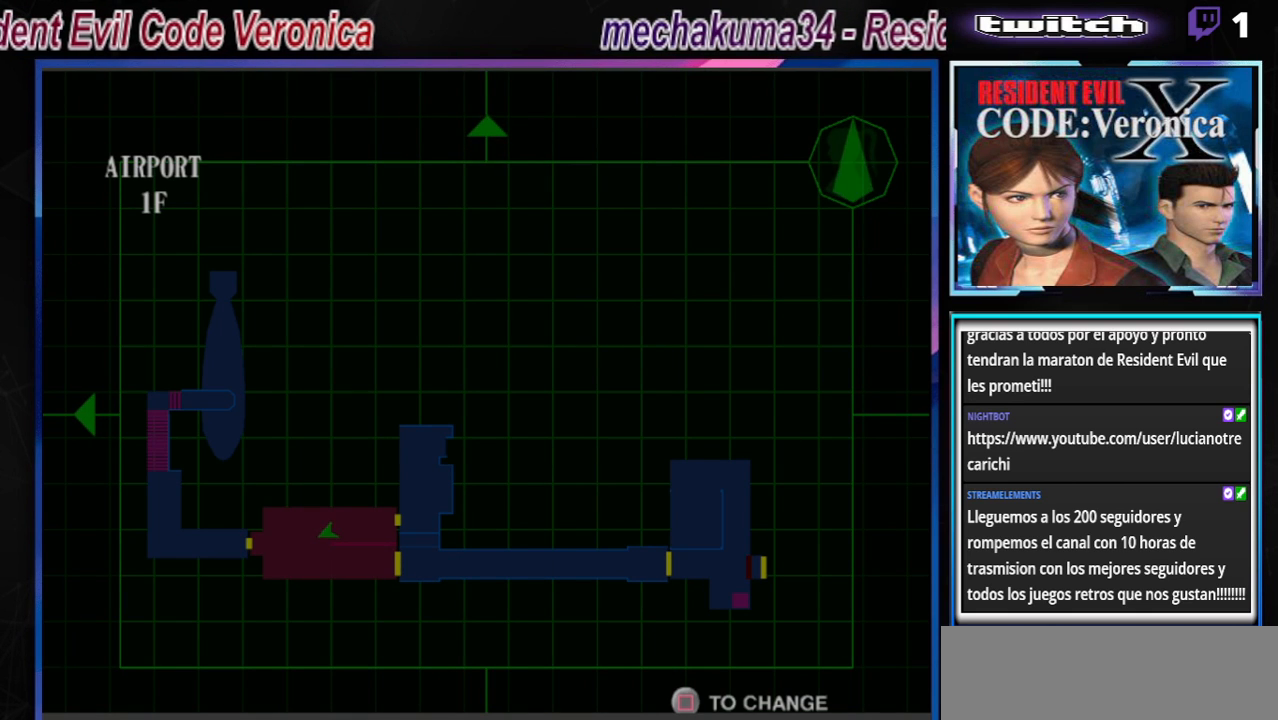
{"buttons": [], "left_stick": "center", "events": []}
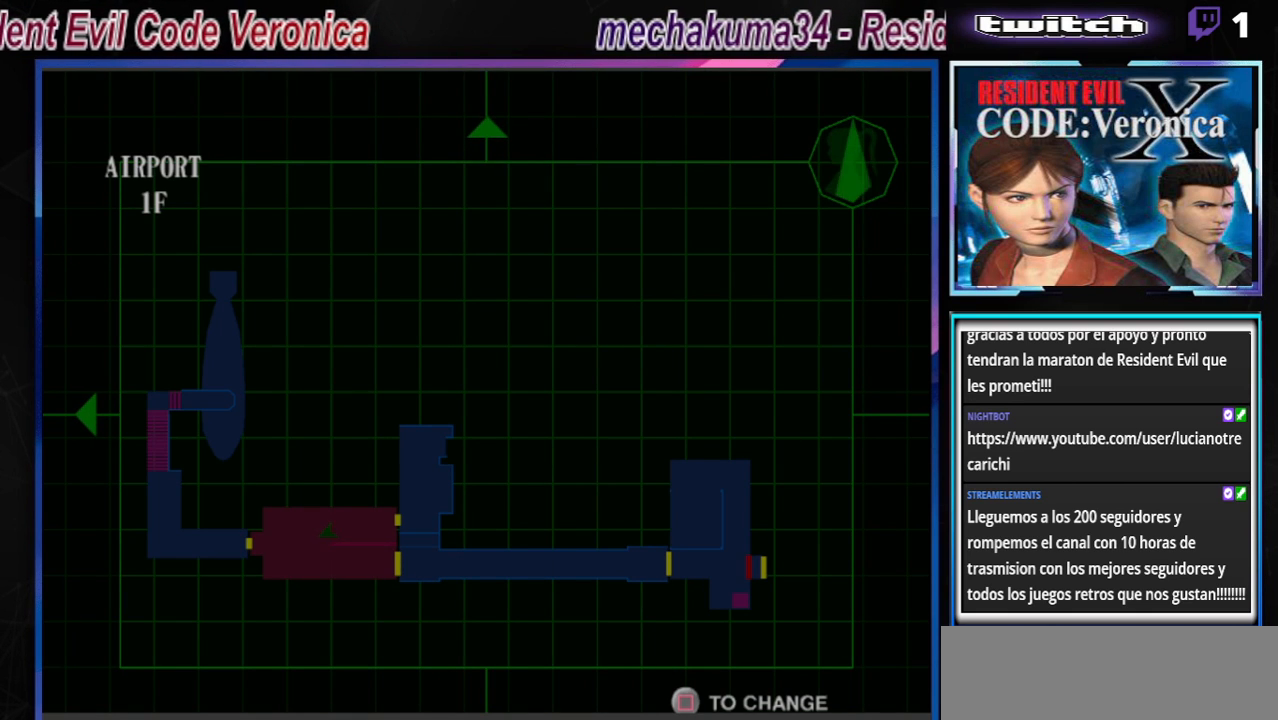
{"buttons": [], "left_stick": "center", "events": []}
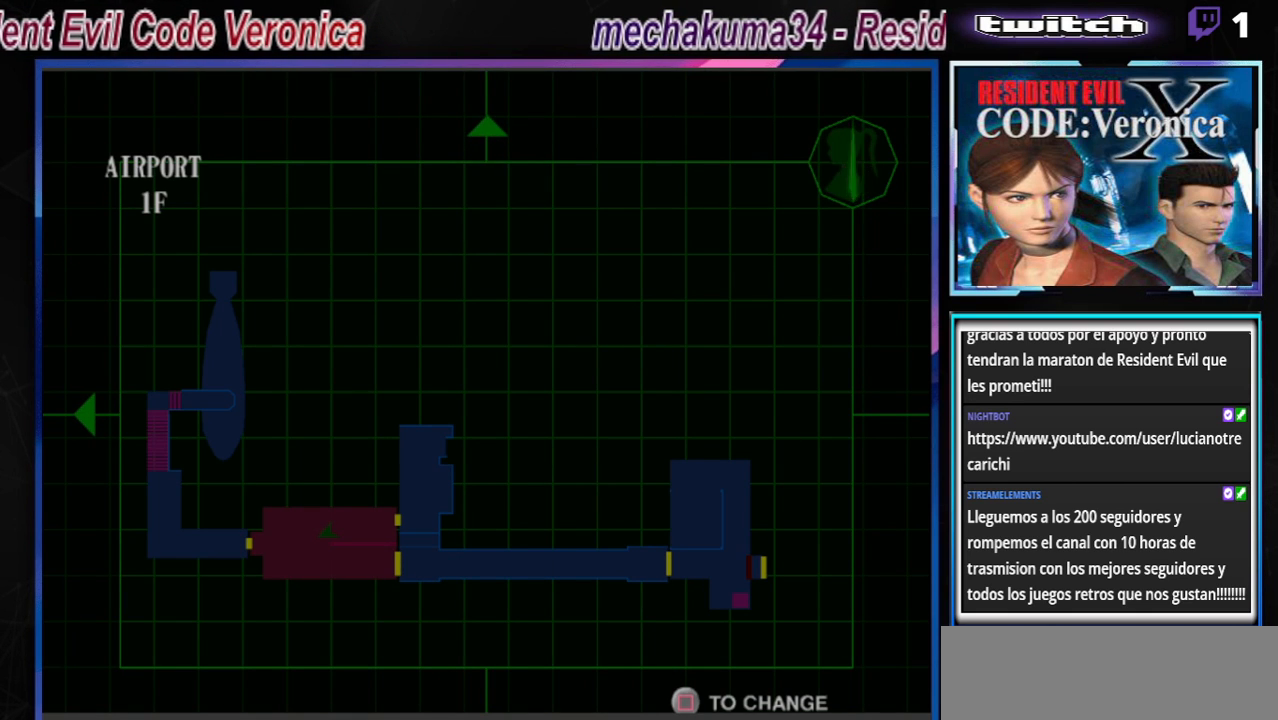
{"buttons": [], "left_stick": "center", "events": []}
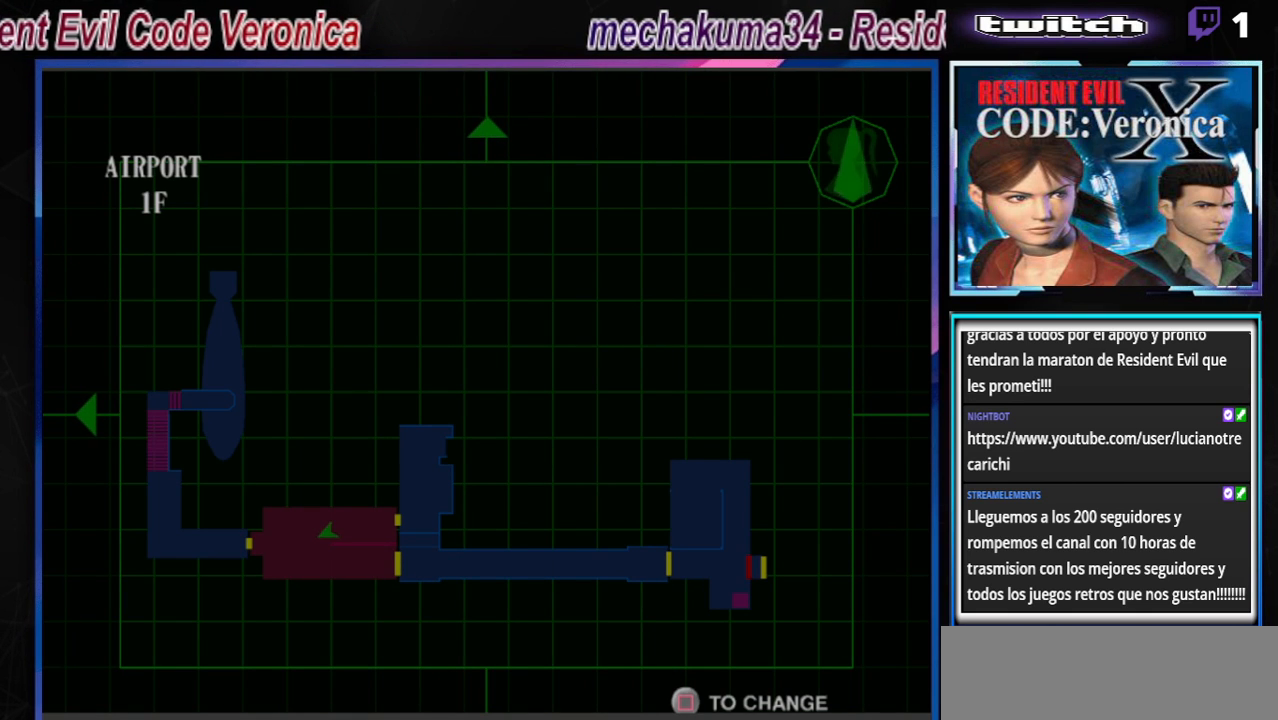
{"buttons": [], "left_stick": "center", "events": []}
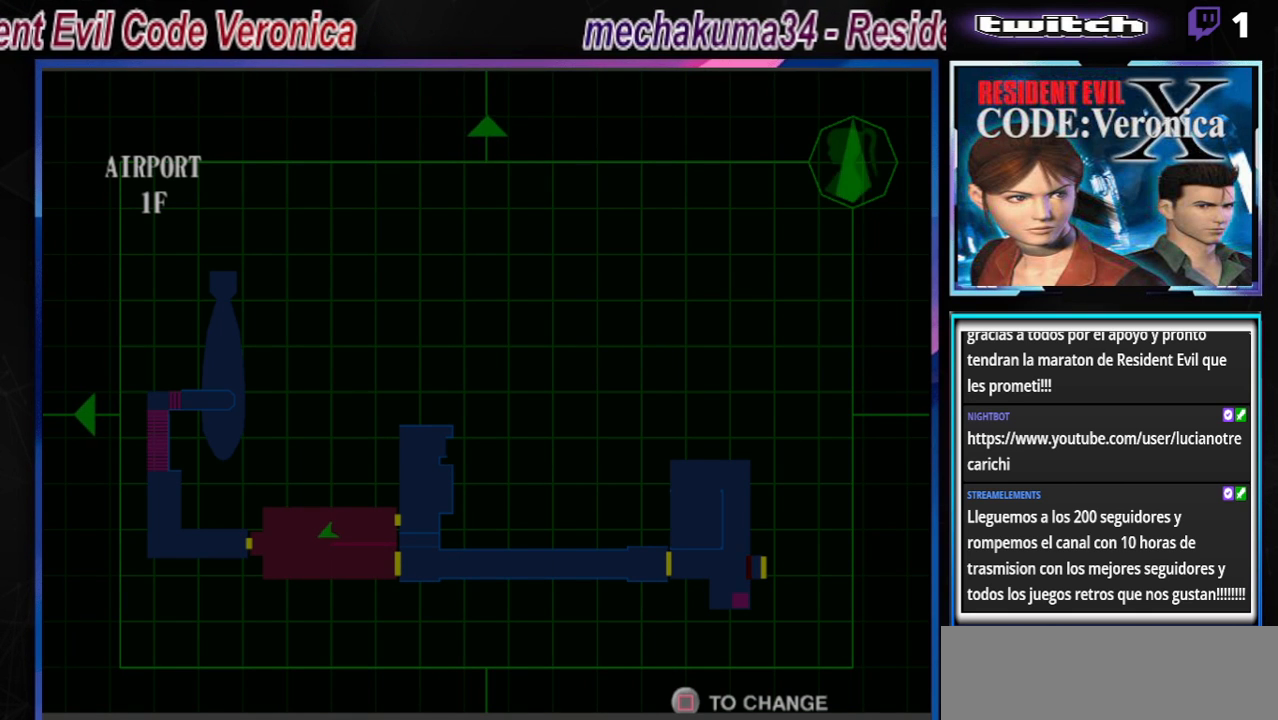
{"buttons": ["B"], "left_stick": "center", "events": [[167, "B", "down"], [333, "B", "up"], [433, "B", "down"]]}
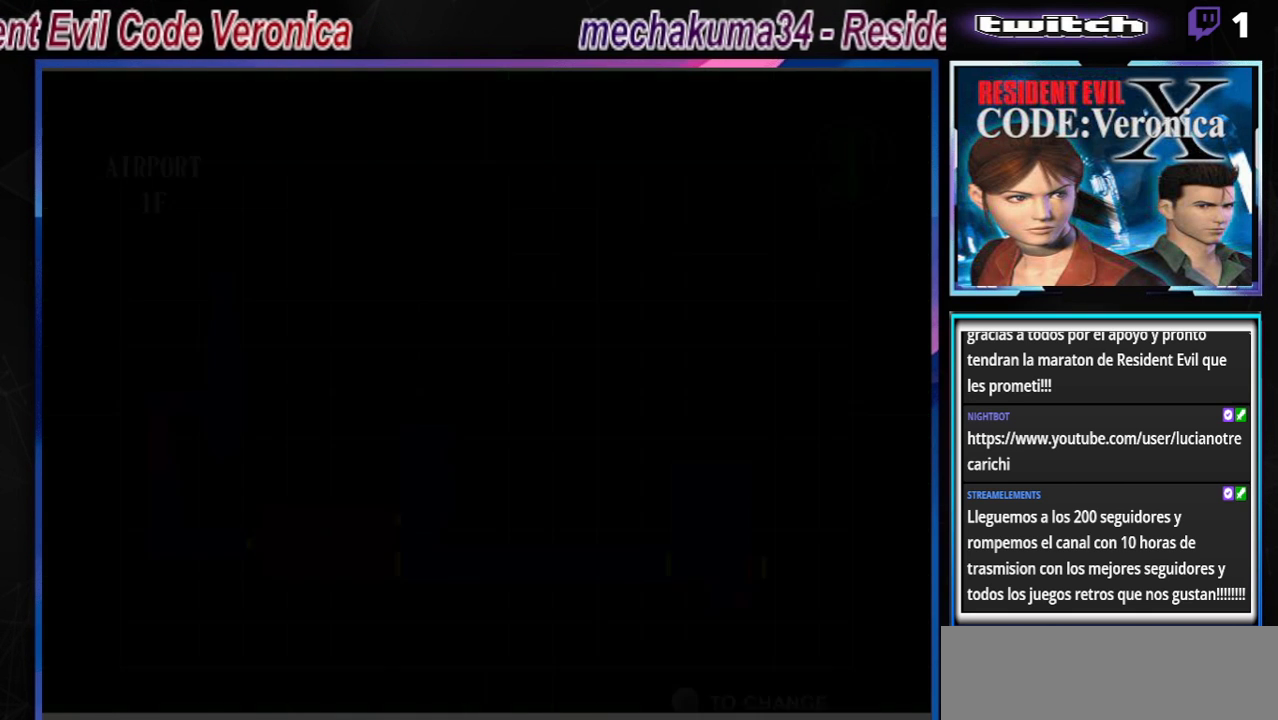
{"buttons": ["B"], "left_stick": "up-right", "events": [[67, "B", "up"], [300, "left_stick", "up-right"], [367, "B", "down"]]}
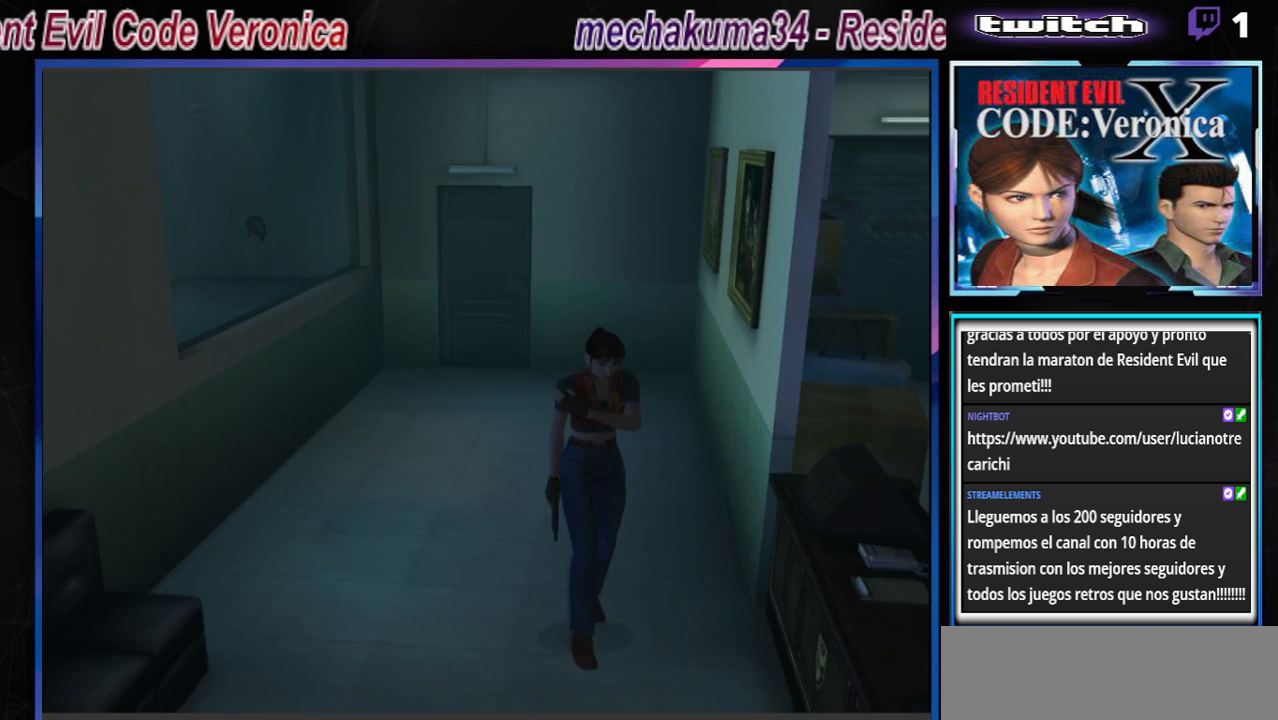
{"buttons": ["B"], "left_stick": "up-left", "events": [[133, "left_stick", "up"], [400, "left_stick", "up-left"]]}
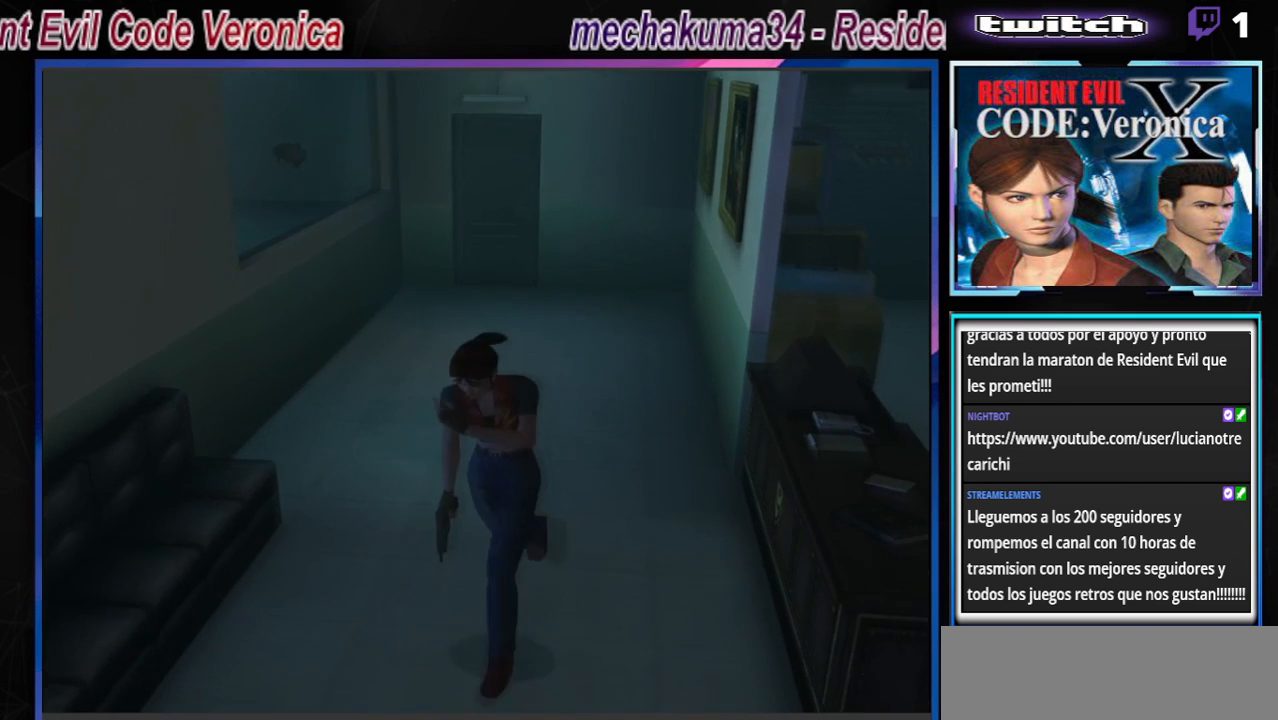
{"buttons": ["B"], "left_stick": "up", "events": [[367, "left_stick", "up"]]}
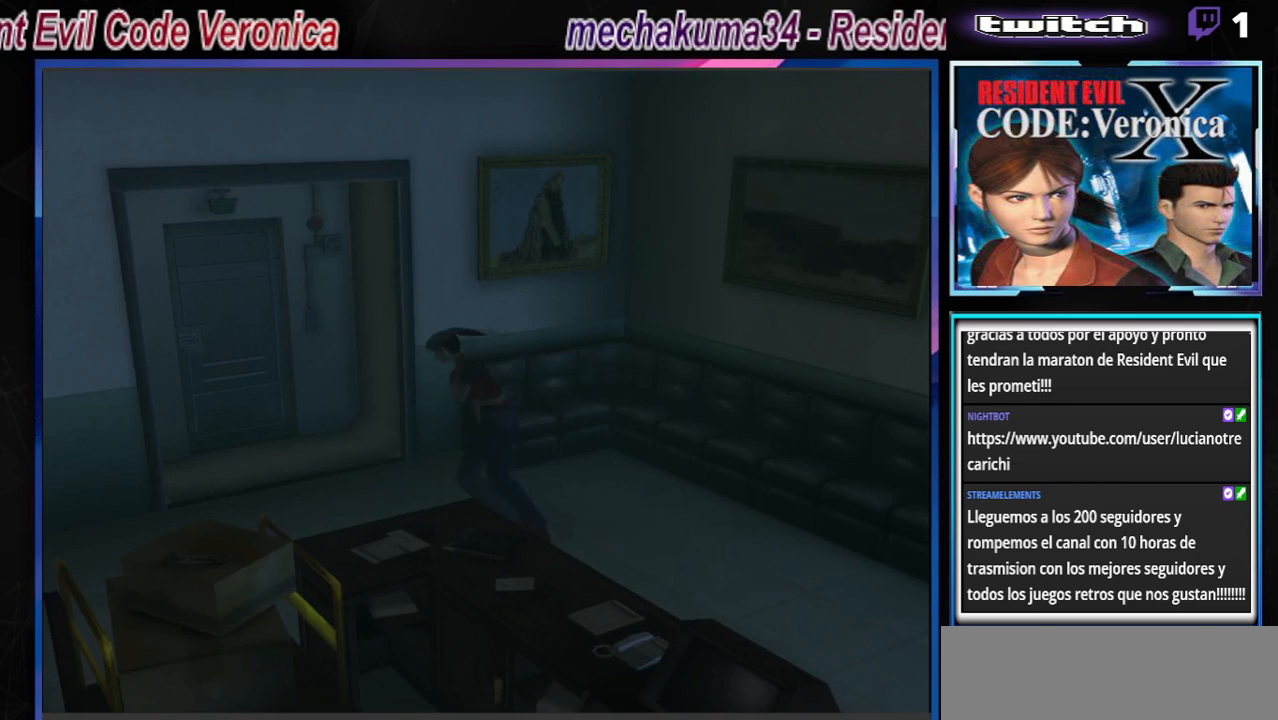
{"buttons": [], "left_stick": "right", "events": [[33, "left_stick", "up-left"], [333, "B", "up"], [367, "left_stick", "right"]]}
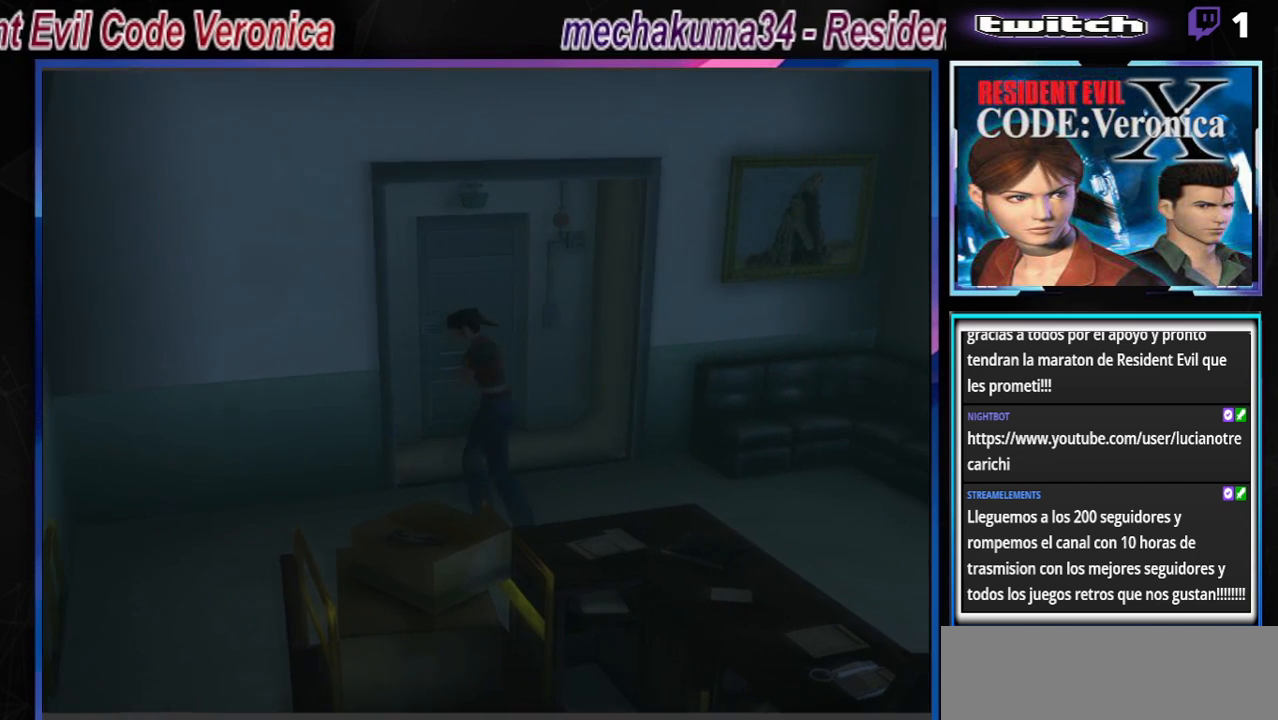
{"buttons": ["B"], "left_stick": "up", "events": [[233, "B", "down"], [333, "left_stick", "up-right"], [500, "left_stick", "up"]]}
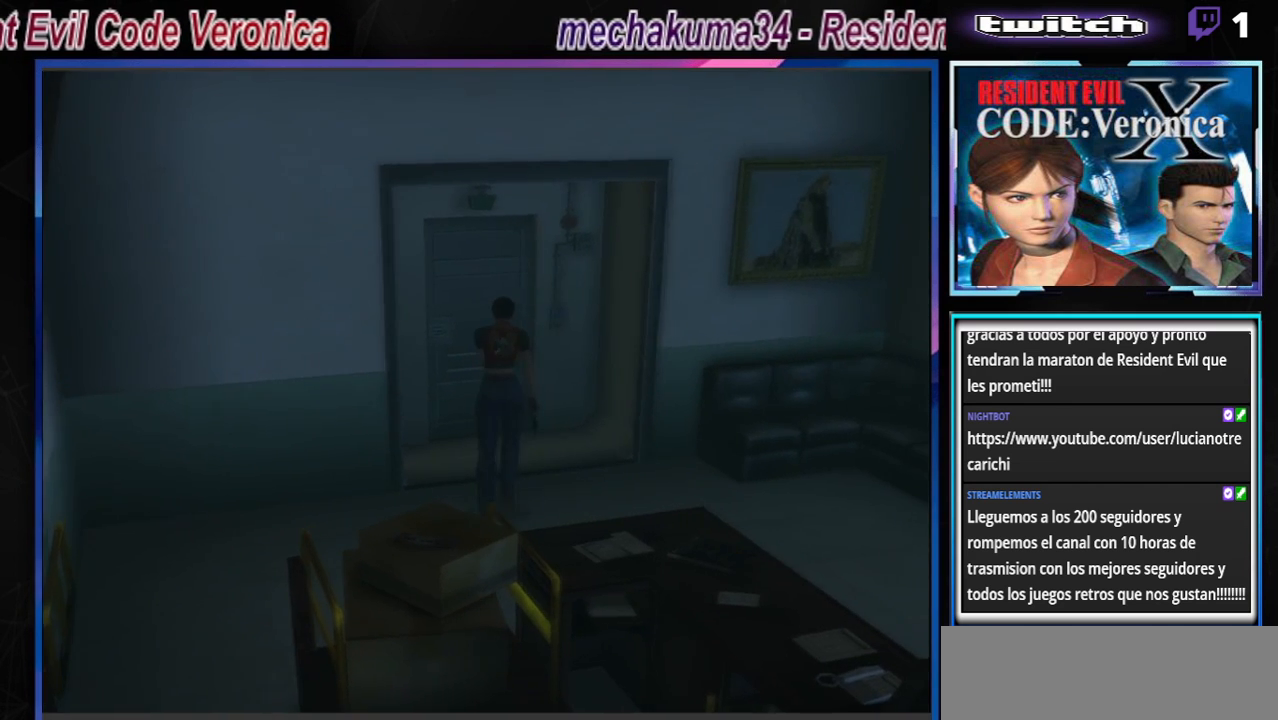
{"buttons": ["B"], "left_stick": "up-left", "events": [[267, "left_stick", "up-left"]]}
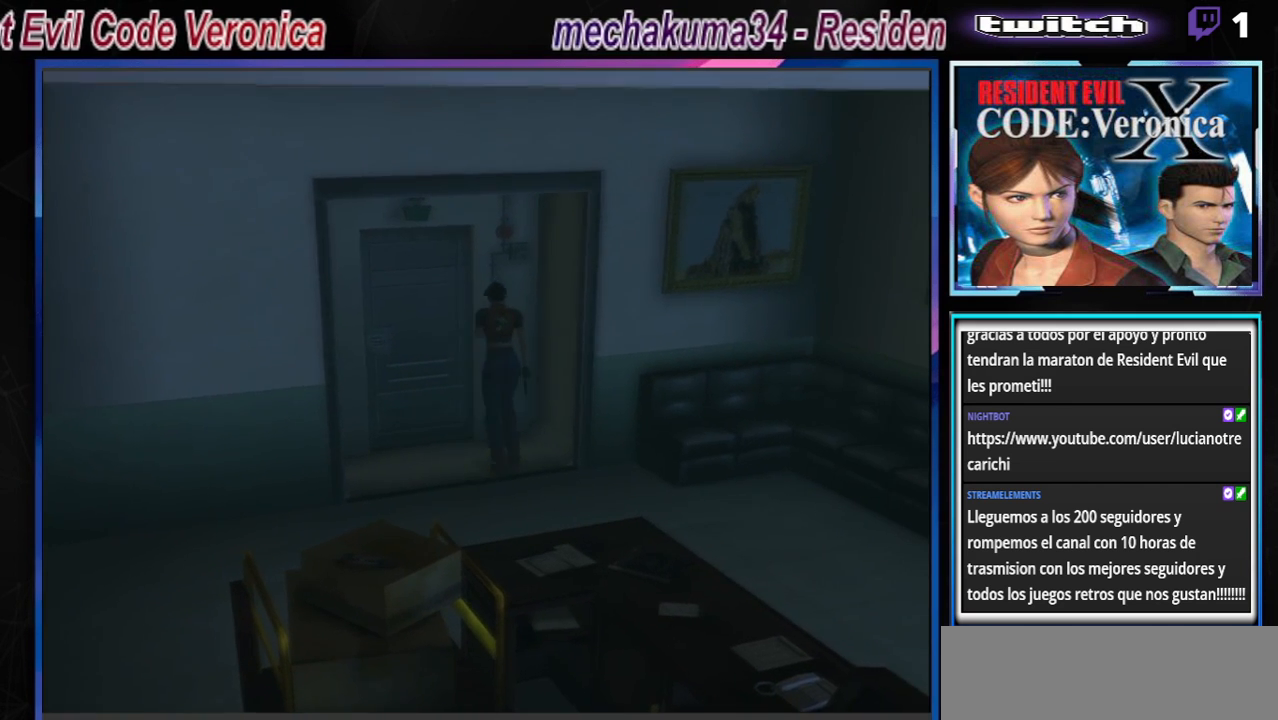
{"buttons": ["A", "B"], "left_stick": "right", "events": [[200, "left_stick", "up"], [500, "A", "down"], [500, "left_stick", "right"]]}
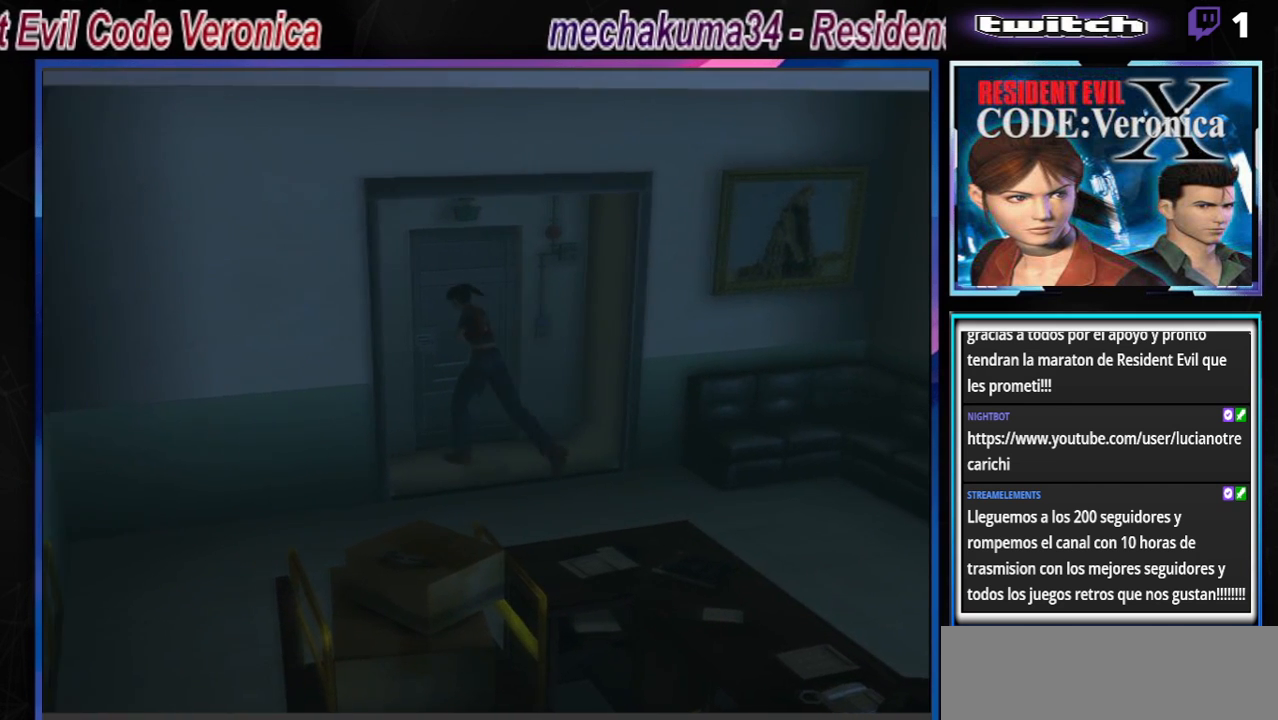
{"buttons": ["B"], "left_stick": "up-right", "events": [[133, "A", "up"], [300, "A", "down"], [433, "A", "up"], [433, "left_stick", "up-right"]]}
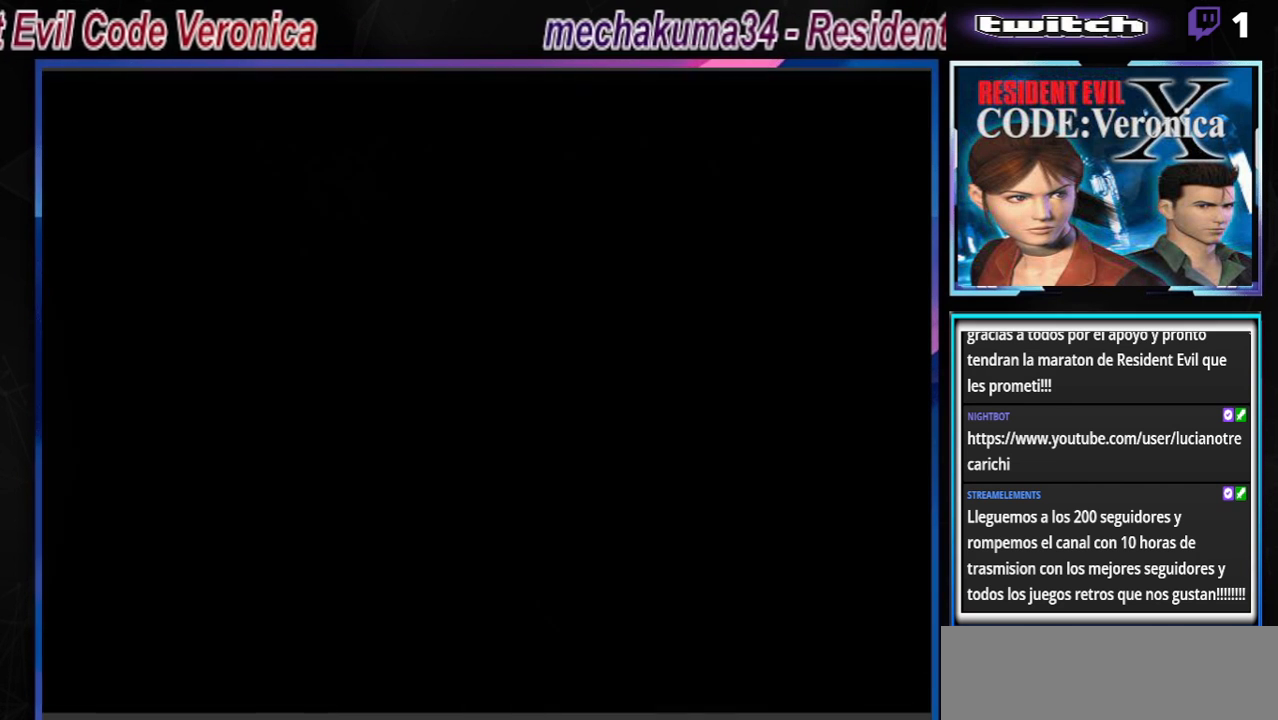
{"buttons": [], "left_stick": "center", "events": [[33, "B", "up"], [67, "left_stick", "center"], [267, "A", "down"], [433, "A", "up"]]}